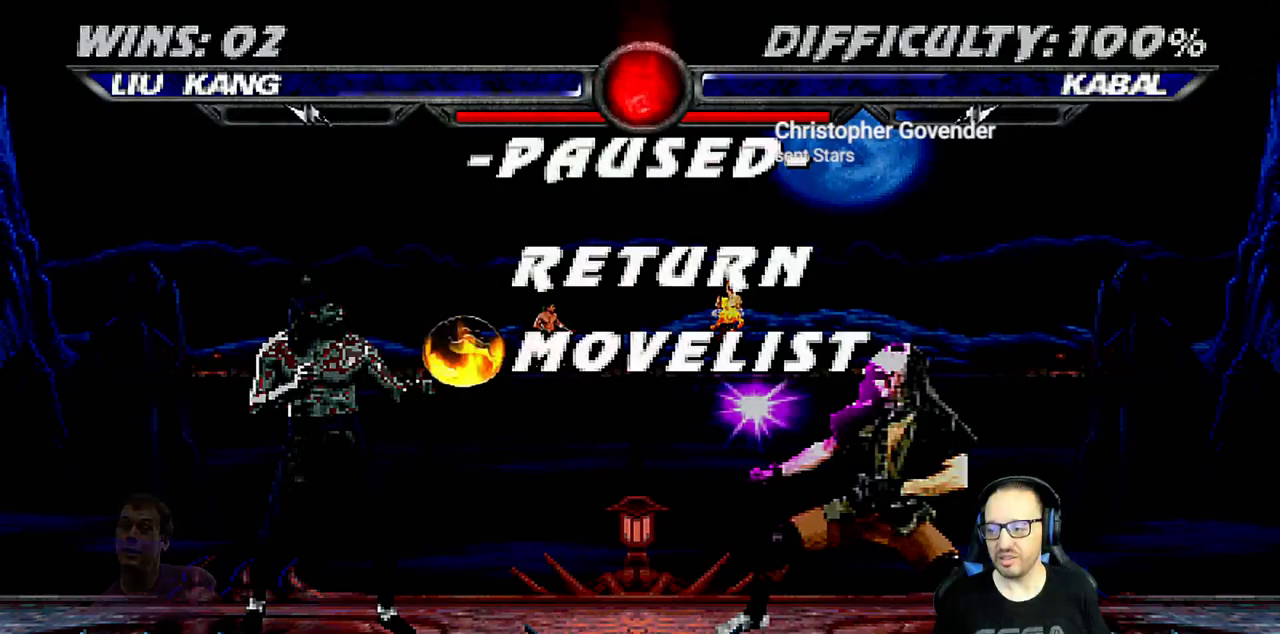
Gameplay with a controller (PlayStation layout); each line is a JSON object with the inputs held at the frame after it. "events" lists button and stick changes between this image and that frame as [ms after this image, input, new state], when the widget could be followed in between.
{"buttons": ["L1", "R1", "DPAD_DOWN", "DPAD_LEFT"], "left_stick": "center", "right_stick": "center", "events": [[150, "CIRCLE", "down"], [267, "CIRCLE", "up"], [333, "CIRCLE", "down"], [417, "DPAD_DOWN", "down"], [417, "DPAD_LEFT", "down"], [433, "CIRCLE", "up"], [450, "L1", "down"], [467, "R1", "down"]]}
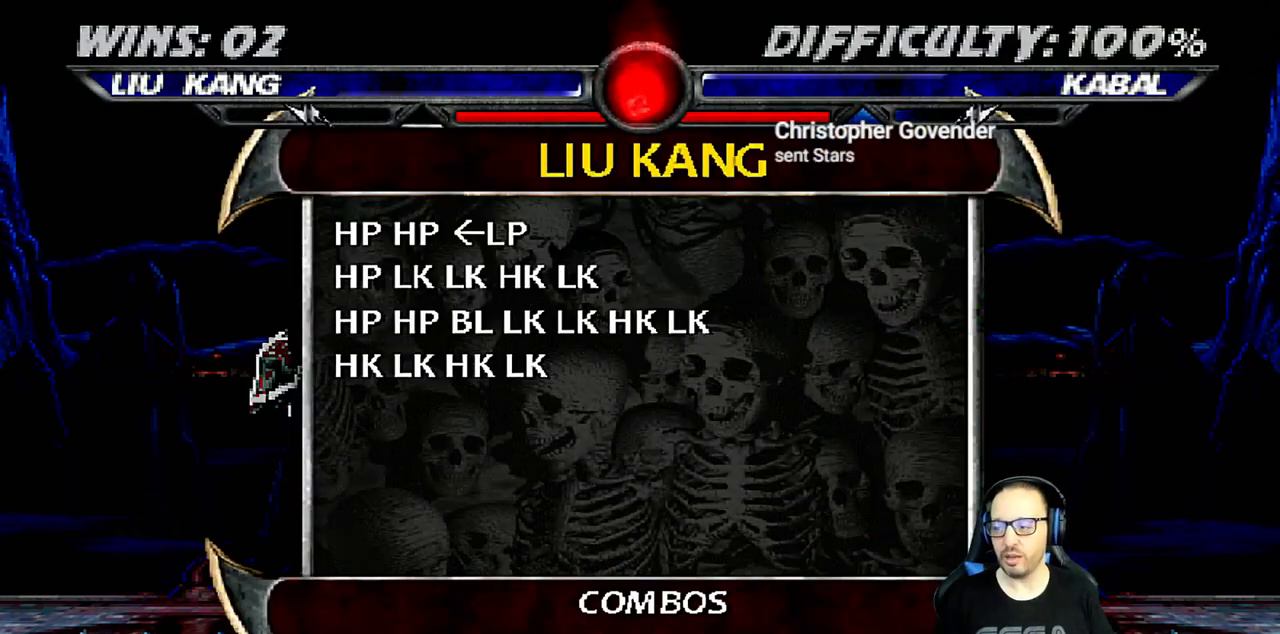
{"buttons": ["L1", "R1", "DPAD_DOWN", "DPAD_LEFT"], "left_stick": "center", "right_stick": "center", "events": []}
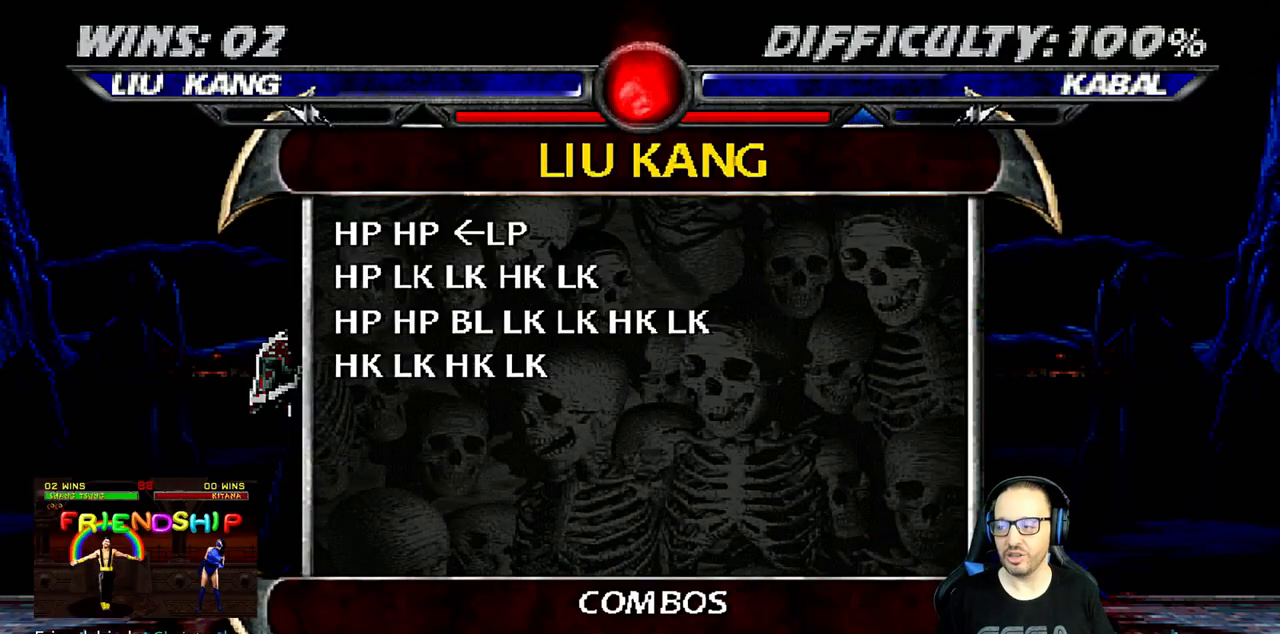
{"buttons": ["R1"], "left_stick": "center", "right_stick": "center", "events": [[300, "CIRCLE", "down"], [300, "DPAD_LEFT", "up"], [317, "L1", "up"], [333, "DPAD_DOWN", "up"], [500, "CIRCLE", "up"]]}
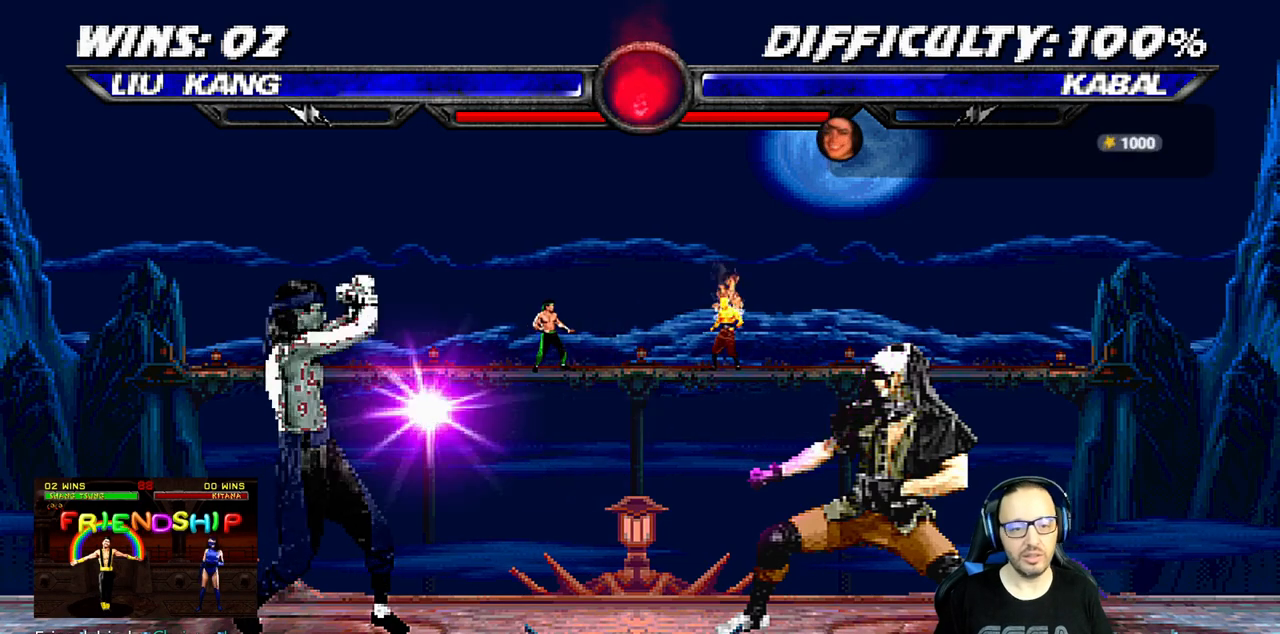
{"buttons": [], "left_stick": "center", "right_stick": "center", "events": [[133, "DPAD_DOWN", "down"], [133, "DPAD_LEFT", "down"], [150, "L1", "down"], [367, "DPAD_DOWN", "up"], [383, "DPAD_LEFT", "up"], [383, "L1", "up"], [450, "R1", "up"]]}
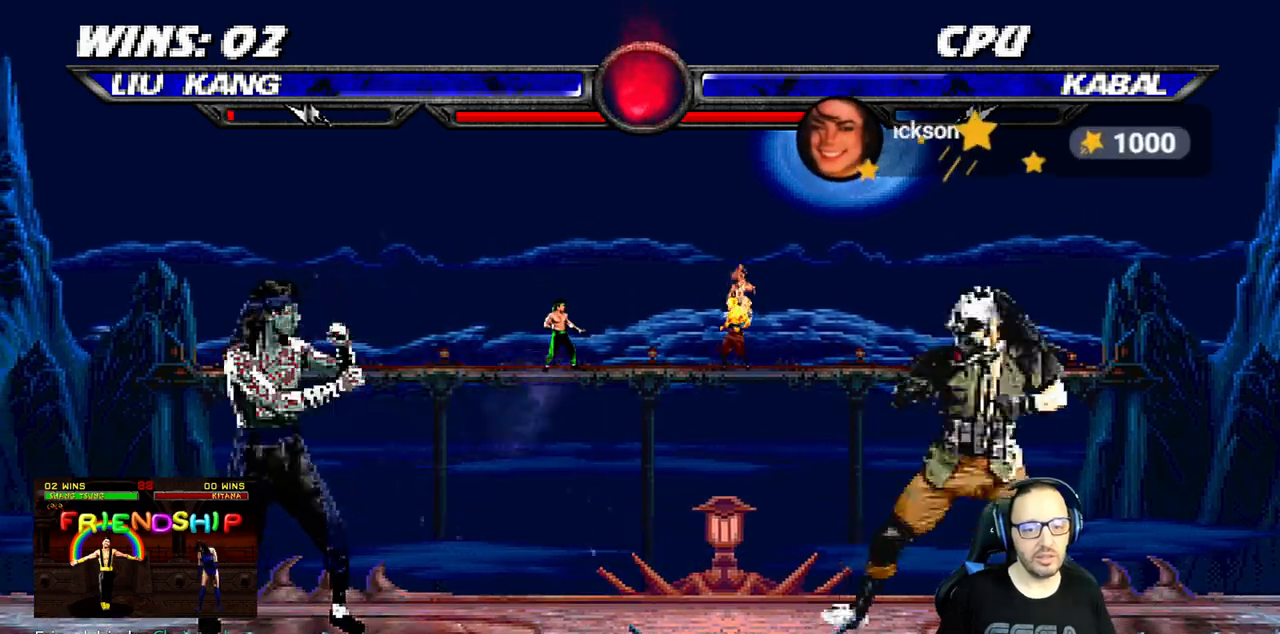
{"buttons": ["L1"], "left_stick": "center", "right_stick": "center", "events": [[100, "DPAD_RIGHT", "down"], [117, "L1", "down"], [150, "DPAD_UP", "down"], [483, "DPAD_RIGHT", "up"], [483, "DPAD_UP", "up"]]}
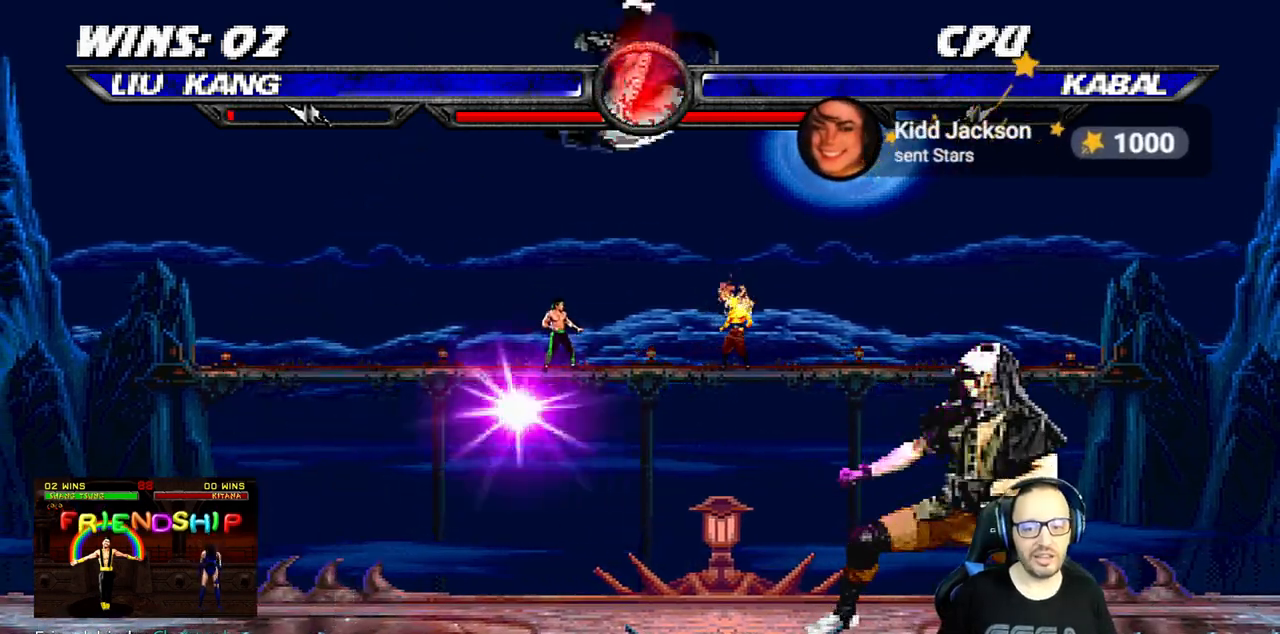
{"buttons": ["CROSS", "L1", "DPAD_LEFT"], "left_stick": "center", "right_stick": "right", "events": [[33, "SQUARE", "down"], [167, "SQUARE", "up"], [183, "DPAD_LEFT", "down"], [217, "SQUARE", "down"], [300, "SQUARE", "up"], [383, "SQUARE", "down"], [467, "CROSS", "down"], [483, "SQUARE", "up"], [483, "right_stick", "right"]]}
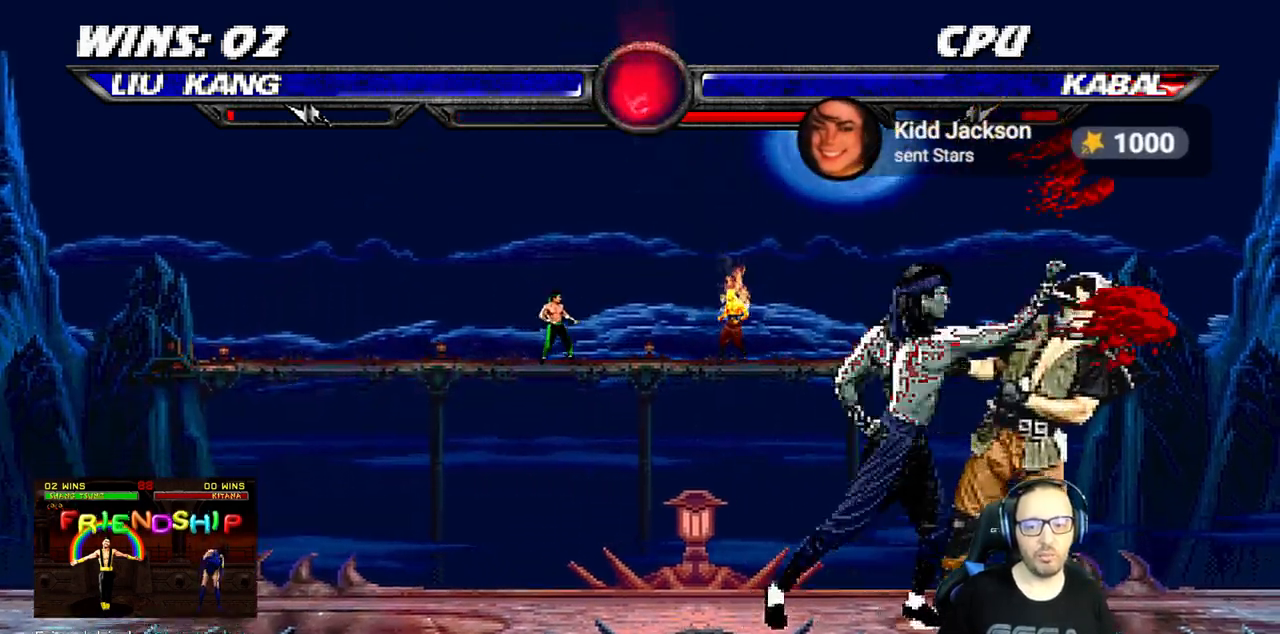
{"buttons": [], "left_stick": "center", "right_stick": "down", "events": [[67, "right_stick", "center"], [83, "CROSS", "up"], [133, "CROSS", "down"], [217, "CROSS", "up"], [233, "right_stick", "right"], [283, "CROSS", "down"], [317, "DPAD_UP", "down"], [350, "DPAD_UP", "up"], [367, "DPAD_LEFT", "up"], [400, "L1", "up"], [417, "right_stick", "center"], [467, "right_stick", "down"], [500, "CROSS", "up"]]}
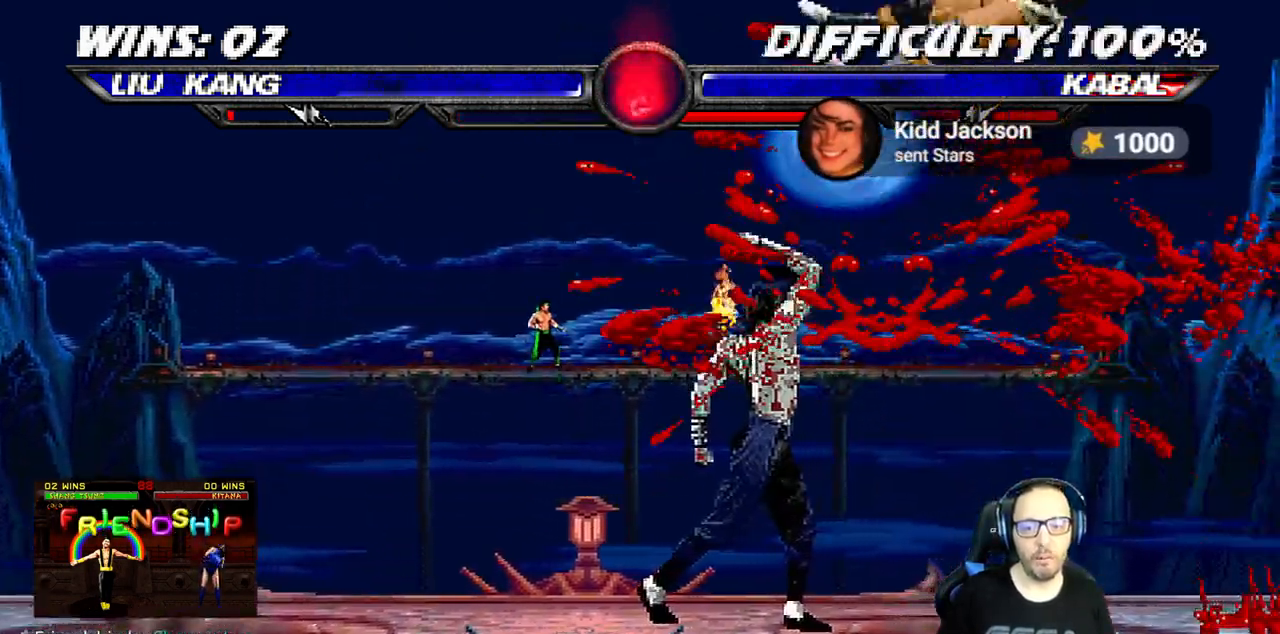
{"buttons": ["SQUARE"], "left_stick": "center", "right_stick": "center", "events": [[83, "right_stick", "up-right"], [133, "right_stick", "center"], [150, "DPAD_RIGHT", "down"], [150, "DPAD_UP", "down"], [150, "L1", "down"], [283, "SQUARE", "down"], [300, "DPAD_UP", "up"], [300, "L1", "up"], [317, "DPAD_RIGHT", "up"], [383, "DPAD_RIGHT", "down"], [383, "SQUARE", "up"], [467, "SQUARE", "down"], [483, "DPAD_RIGHT", "up"]]}
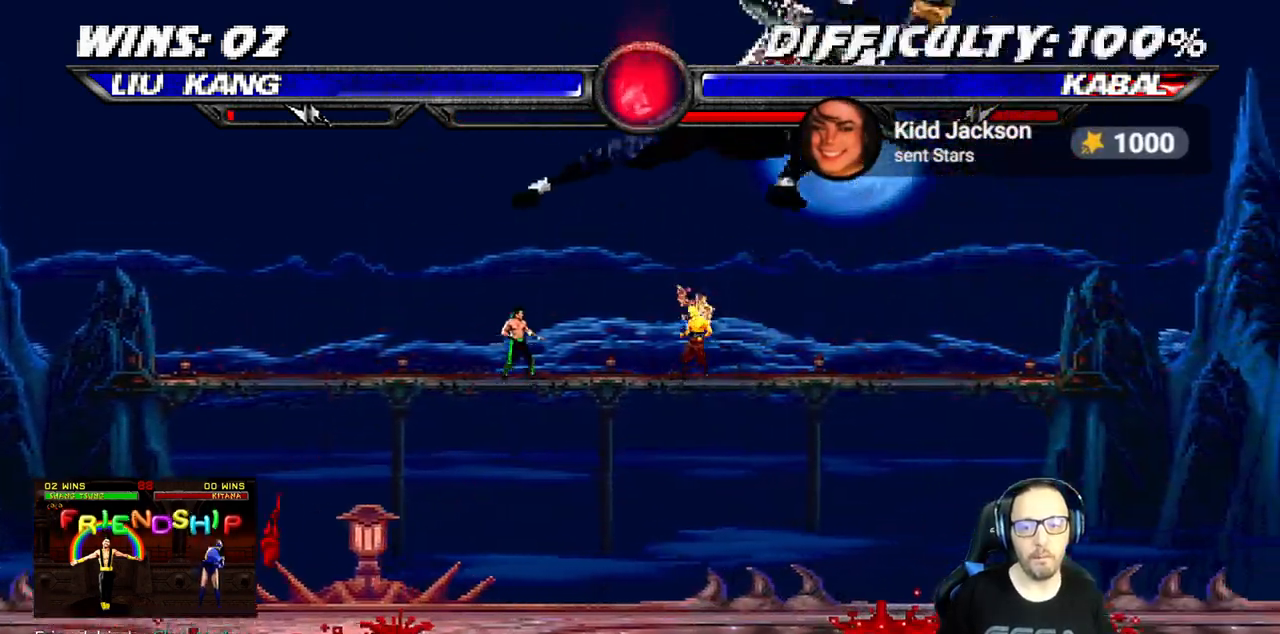
{"buttons": [], "left_stick": "center", "right_stick": "right"}
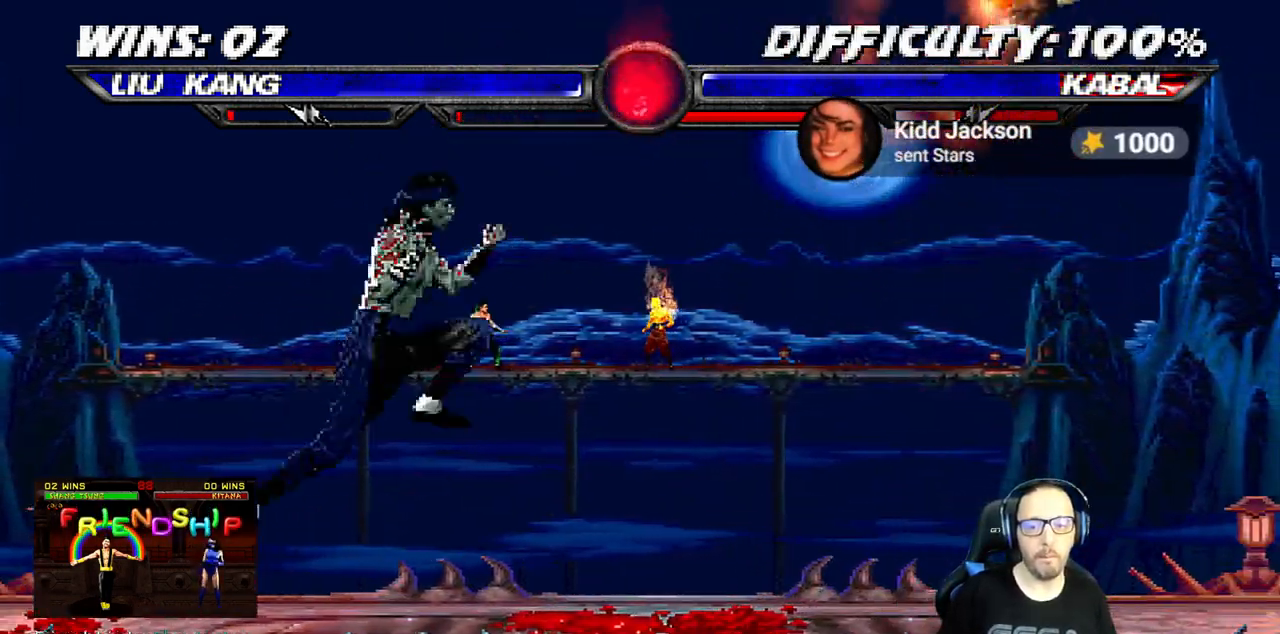
{"buttons": ["TRIANGLE", "DPAD_RIGHT"], "left_stick": "center", "right_stick": "center"}
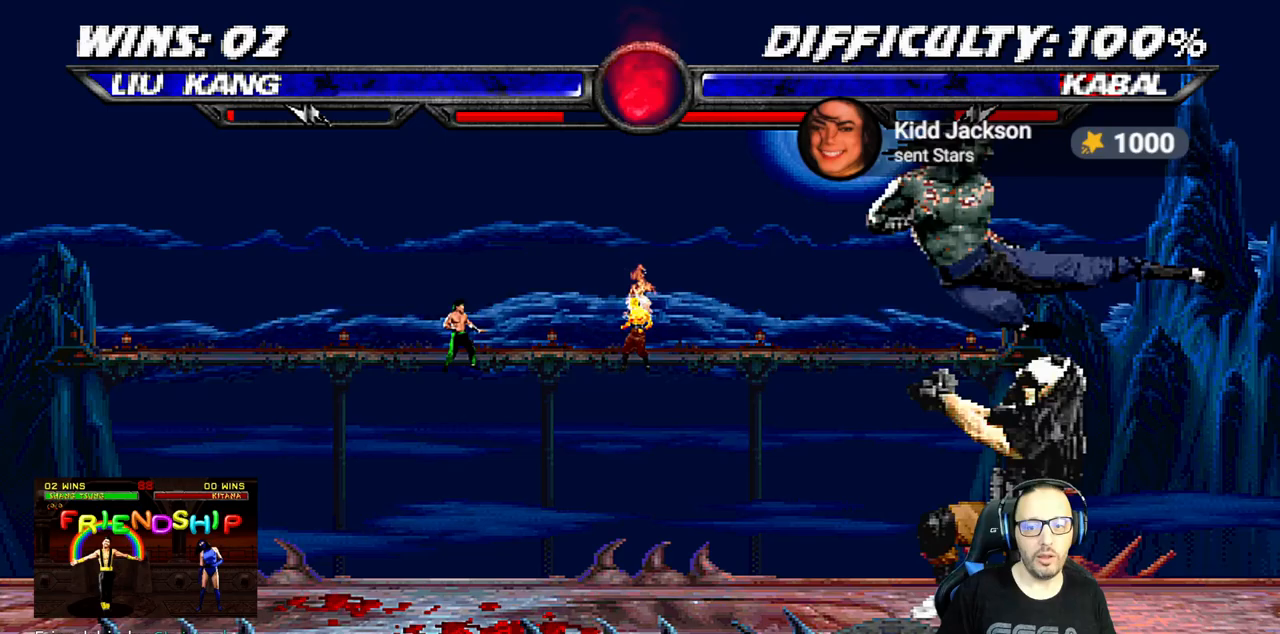
{"buttons": ["L1", "DPAD_UP"], "left_stick": "center", "right_stick": "center", "events": [[17, "DPAD_RIGHT", "up"], [50, "TRIANGLE", "up"], [250, "DPAD_LEFT", "down"], [267, "DPAD_UP", "down"], [267, "L1", "down"], [500, "DPAD_LEFT", "up"]]}
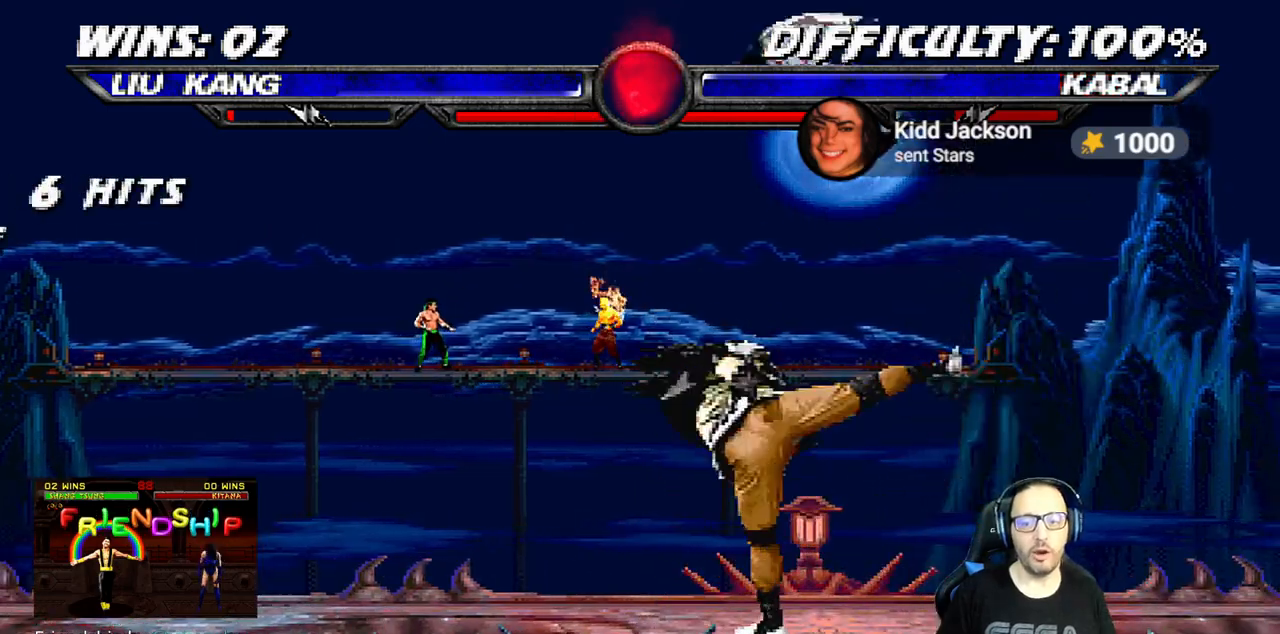
{"buttons": ["L1", "DPAD_LEFT"], "left_stick": "center", "right_stick": "center", "events": [[50, "DPAD_RIGHT", "down"], [50, "DPAD_UP", "up"], [200, "DPAD_RIGHT", "up"], [200, "SQUARE", "down"], [300, "DPAD_LEFT", "down"], [300, "SQUARE", "up"], [367, "SQUARE", "down"], [450, "SQUARE", "up"]]}
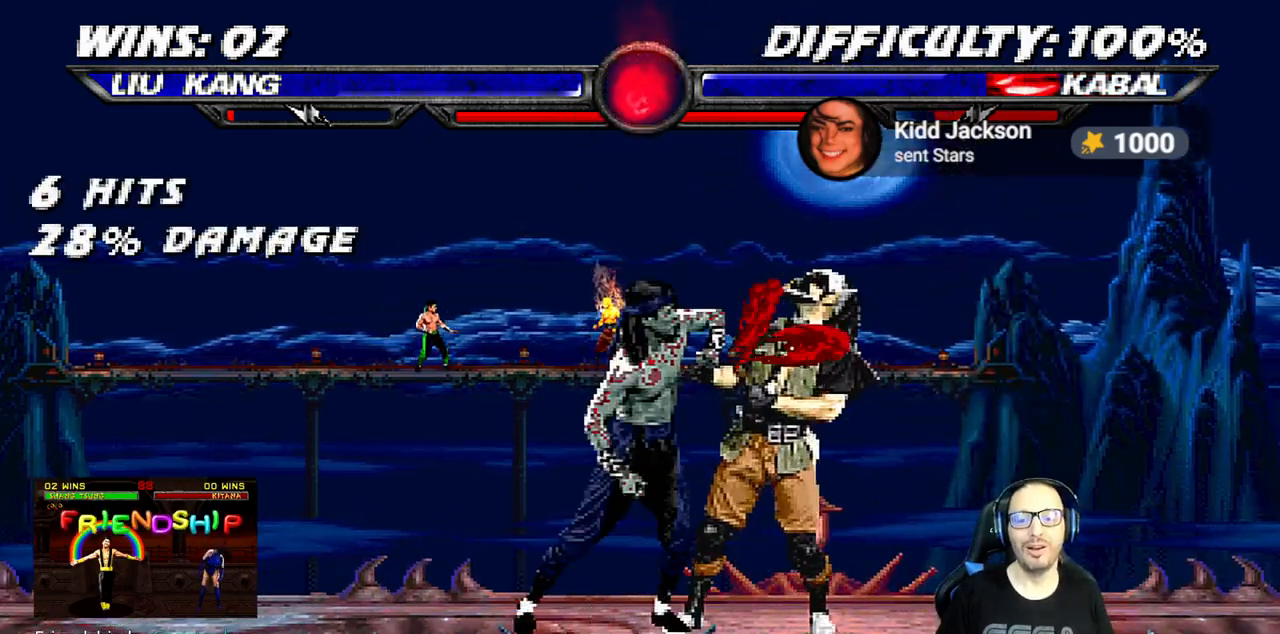
{"buttons": ["CROSS", "L1"], "left_stick": "center", "right_stick": "center", "events": [[50, "SQUARE", "down"], [133, "CROSS", "down"], [133, "SQUARE", "up"], [233, "CROSS", "up"], [267, "CROSS", "down"], [350, "CROSS", "up"], [400, "CROSS", "down"], [417, "DPAD_UP", "down"], [433, "DPAD_UP", "up"], [500, "DPAD_LEFT", "up"]]}
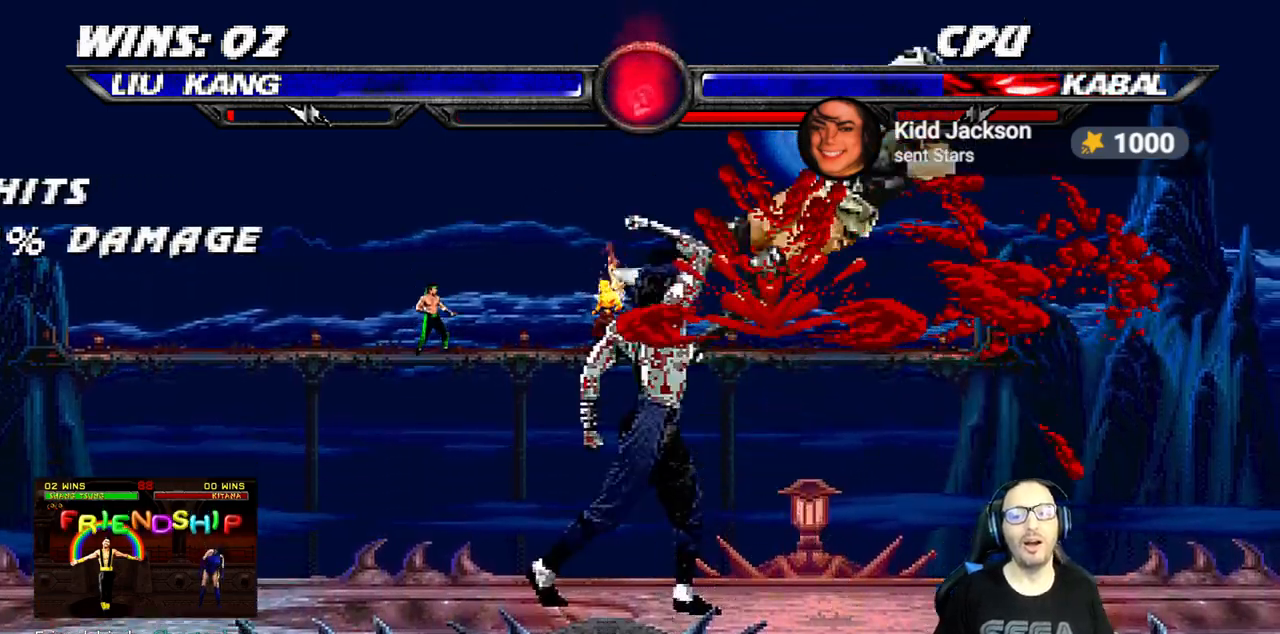
{"buttons": ["SQUARE"], "left_stick": "center", "right_stick": "center", "events": [[33, "L1", "up"], [117, "CROSS", "up"], [267, "DPAD_RIGHT", "down"], [267, "L1", "down"], [283, "DPAD_UP", "down"], [433, "DPAD_UP", "up"], [433, "SQUARE", "down"], [450, "DPAD_RIGHT", "up"], [450, "L1", "up"]]}
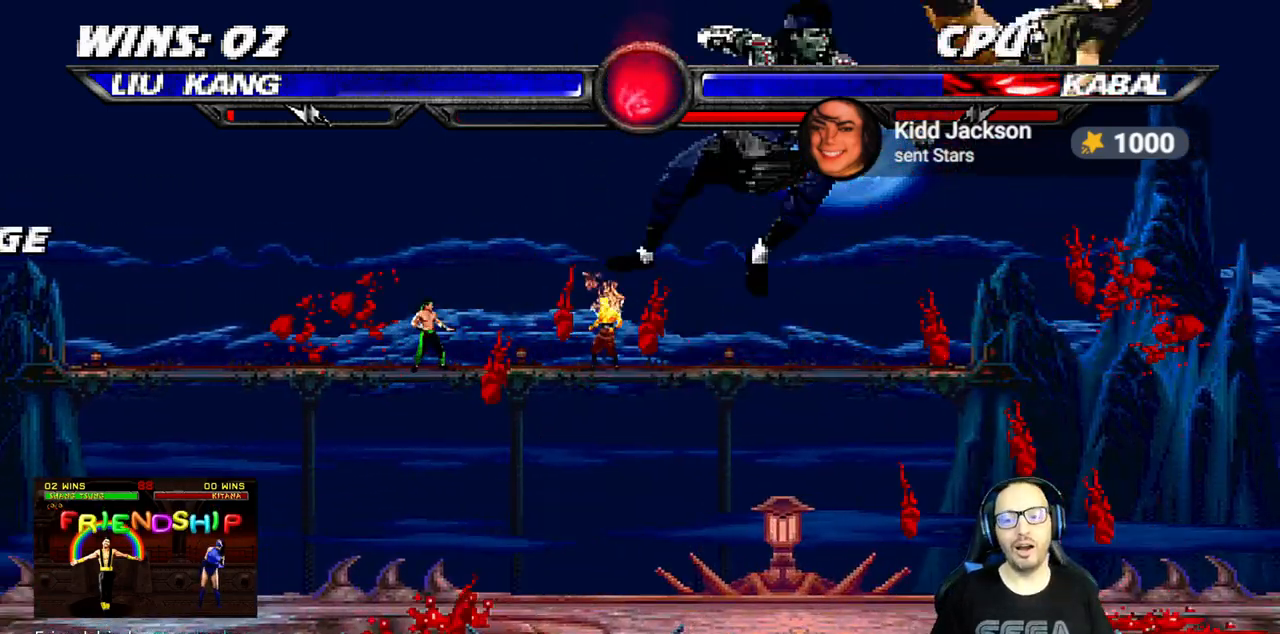
{"buttons": ["SQUARE", "DPAD_UP", "DPAD_RIGHT"], "left_stick": "center", "right_stick": "center"}